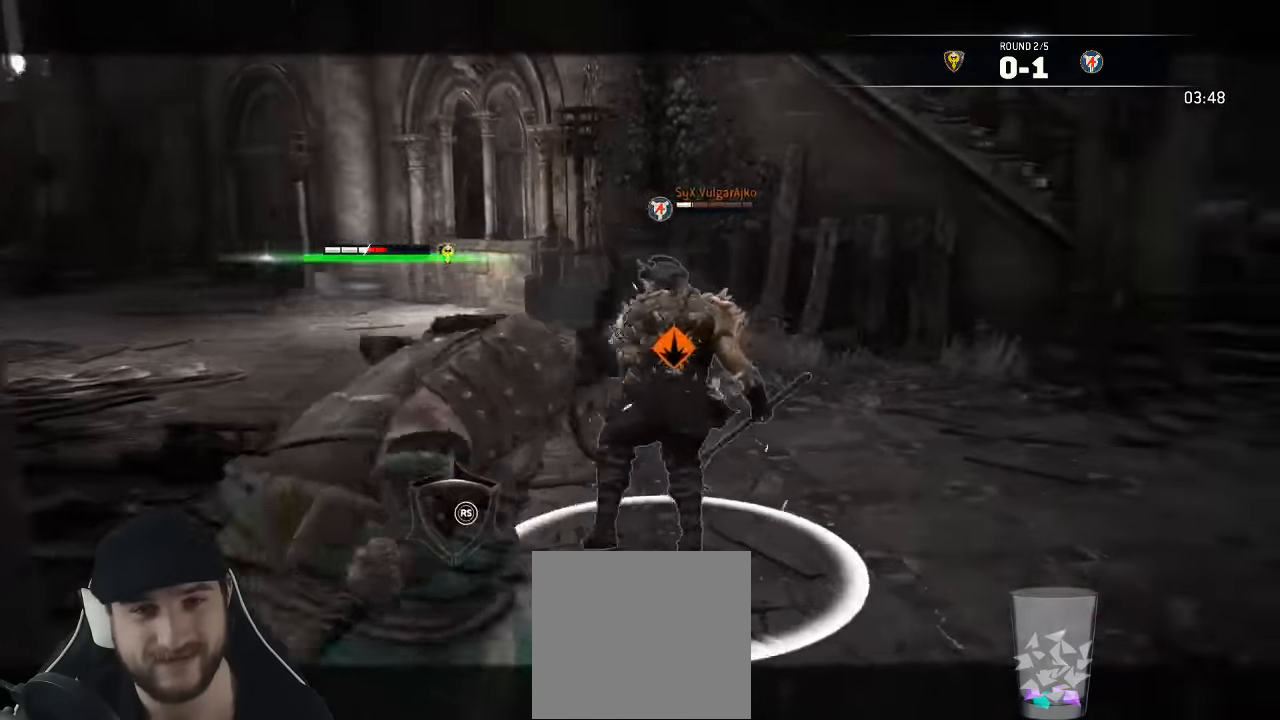
Gameplay with a controller (Xbox layout); each line is a JSON object with the inputs held at the frame after it (dt_ms = milliseconds from this image to that frame). "events" lists button and stick changes between this image and that frame as [ms after this image, input, new state], when the widget could be followed in between. Not read: SELECT.
{"dt_ms": 500, "buttons": ["L2"], "left_stick": "right", "right_stick": "right", "events": []}
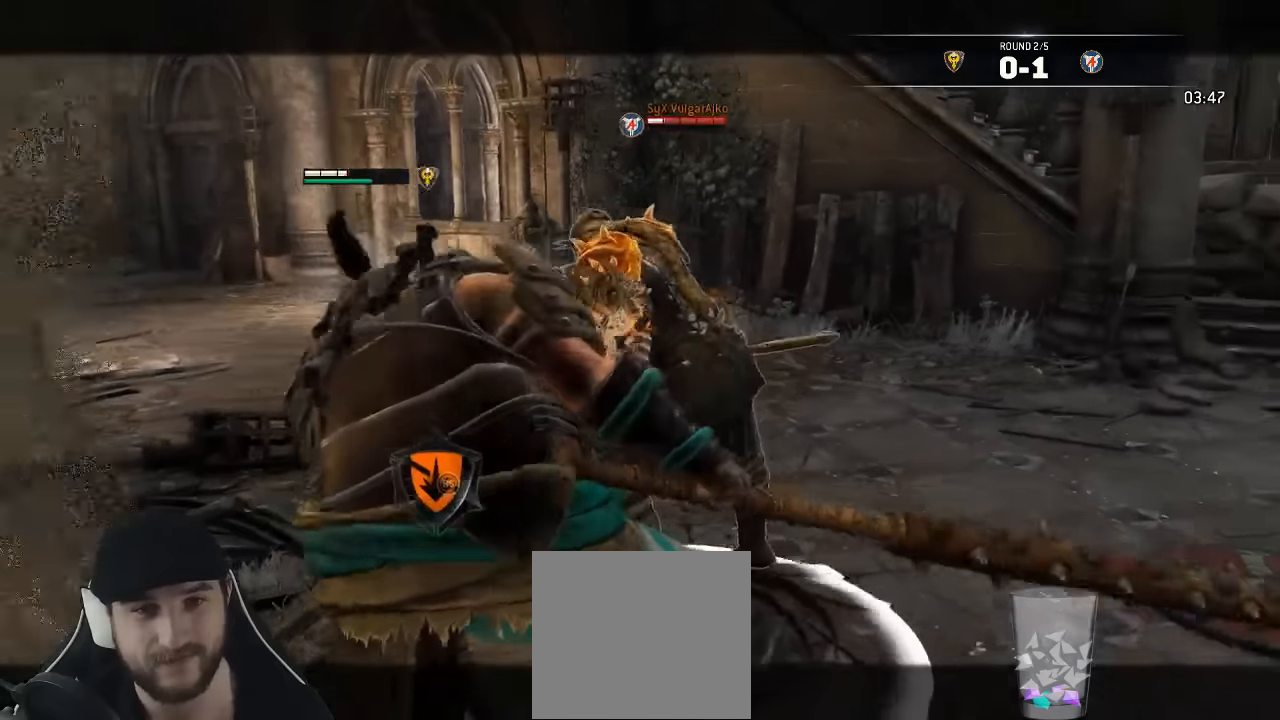
{"dt_ms": 500, "buttons": ["L2"], "left_stick": "right", "right_stick": "center", "events": [[83, "right_stick", "center"]]}
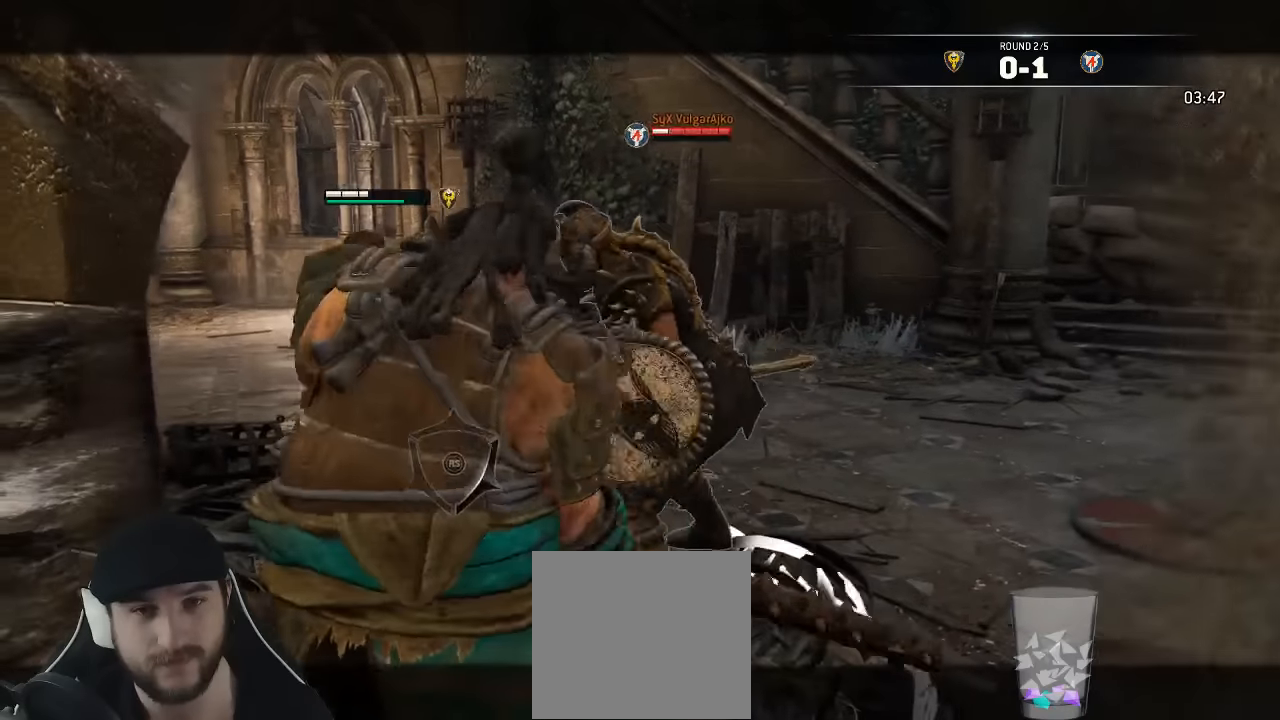
{"dt_ms": 500, "buttons": ["L2"], "left_stick": "right", "right_stick": "up-right", "events": [[150, "right_stick", "up-left"], [300, "right_stick", "up"], [433, "right_stick", "up-right"]]}
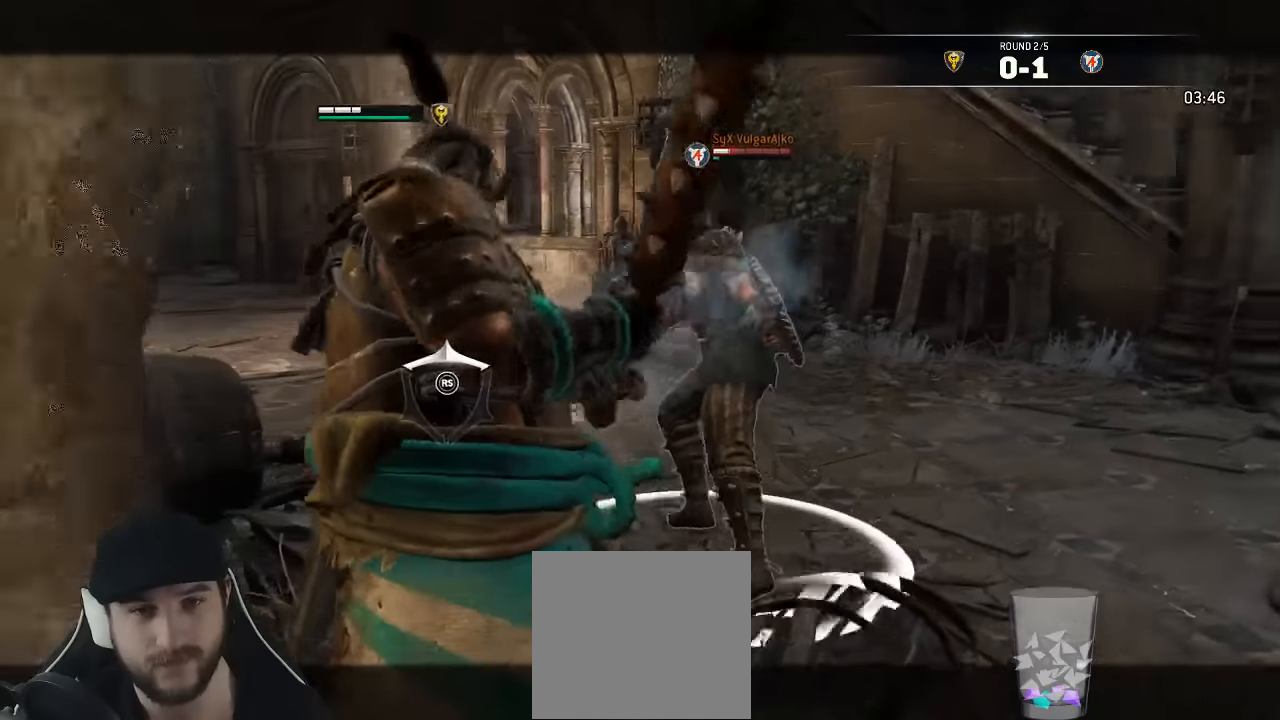
{"dt_ms": 500, "buttons": ["L2"], "left_stick": "up-right", "right_stick": "up-right", "events": [[100, "left_stick", "up-right"], [383, "R1", "down"], [500, "R1", "up"]]}
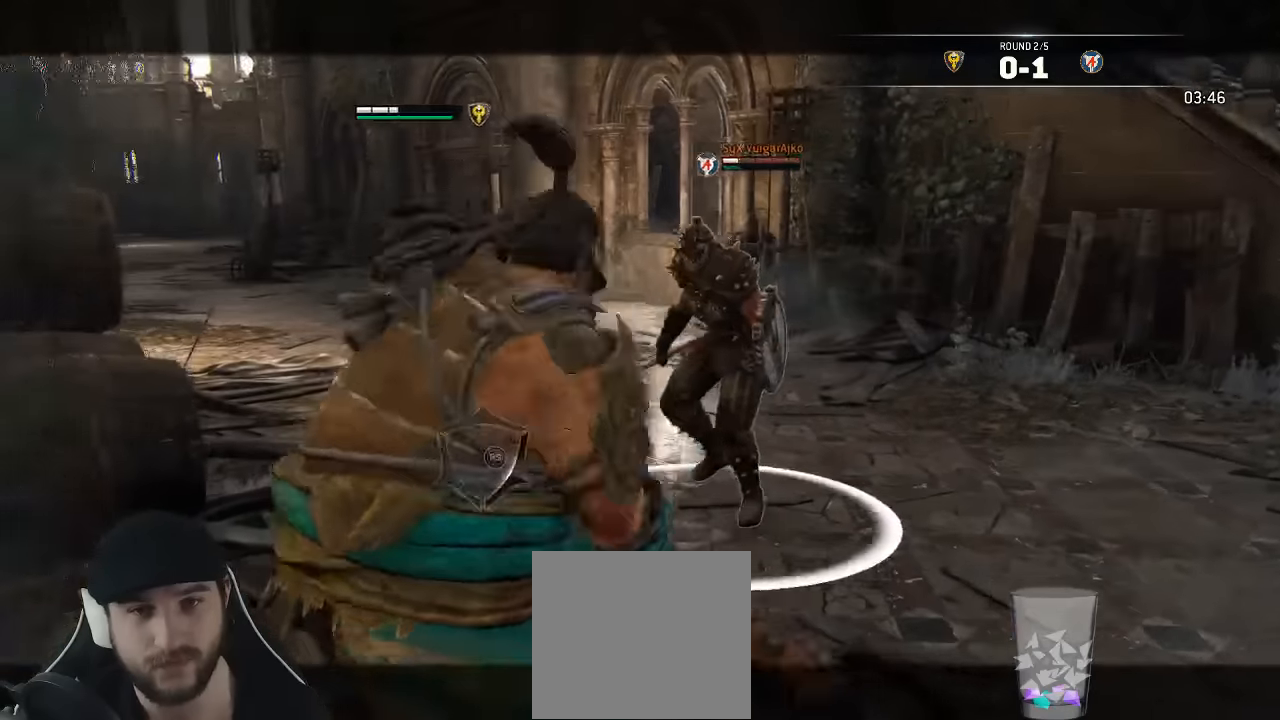
{"dt_ms": 500, "buttons": ["L2"], "left_stick": "up", "right_stick": "up-right", "events": [[16, "left_stick", "up"]]}
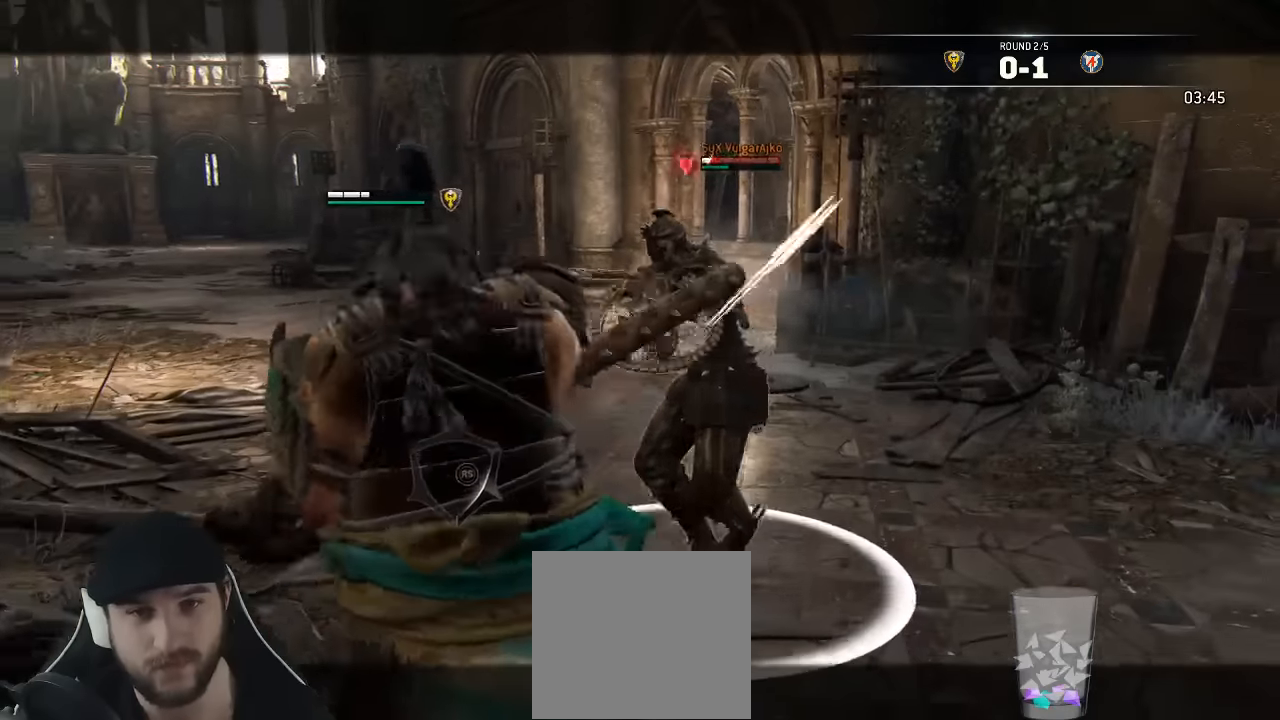
{"dt_ms": 500, "buttons": ["L2"], "left_stick": "up", "right_stick": "center", "events": [[50, "right_stick", "center"], [150, "X", "down"], [250, "X", "up"]]}
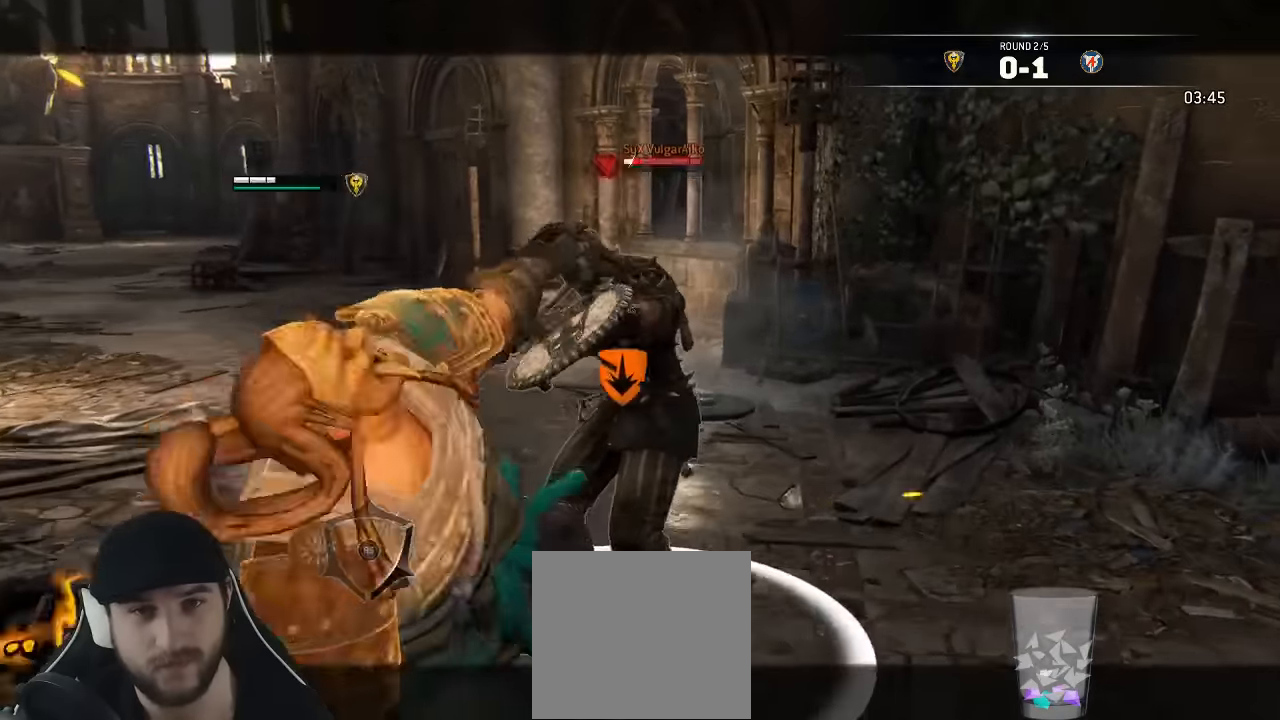
{"dt_ms": 1000, "buttons": ["L3"], "left_stick": "up-left", "right_stick": "center"}
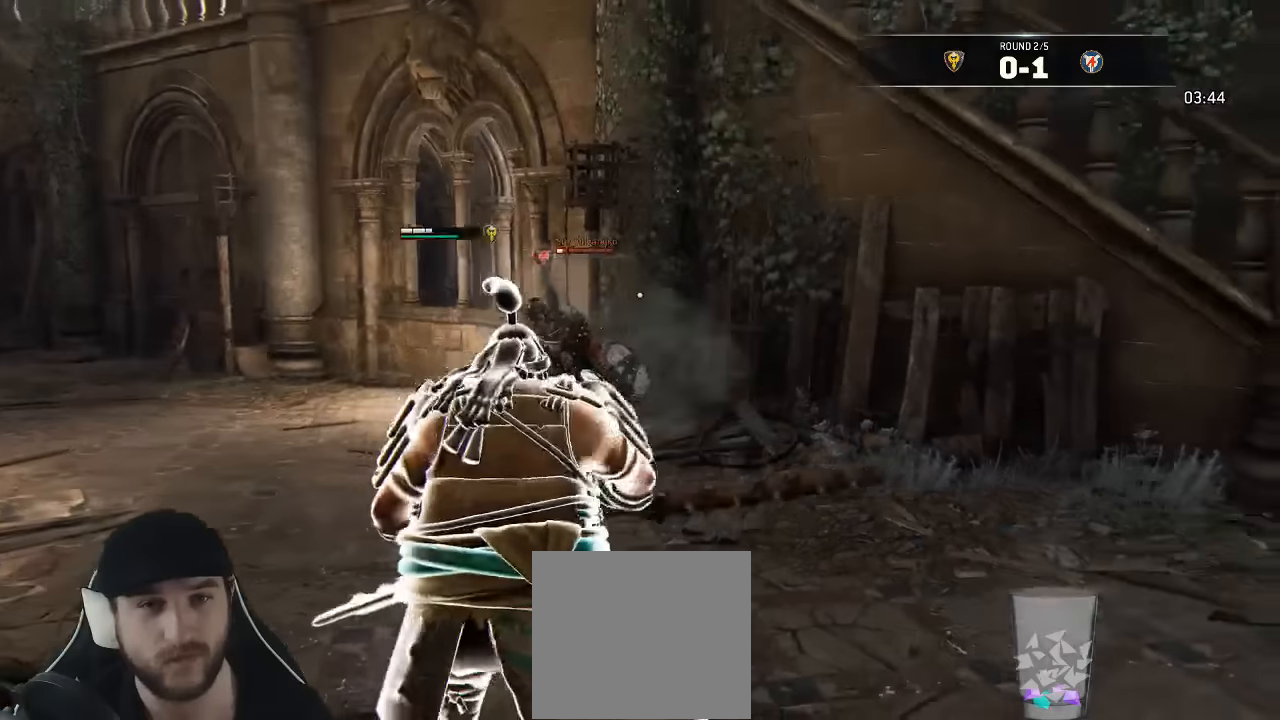
{"dt_ms": 500, "buttons": ["L3"], "left_stick": "up-left", "right_stick": "center", "events": [[166, "right_stick", "down-right"], [366, "right_stick", "center"]]}
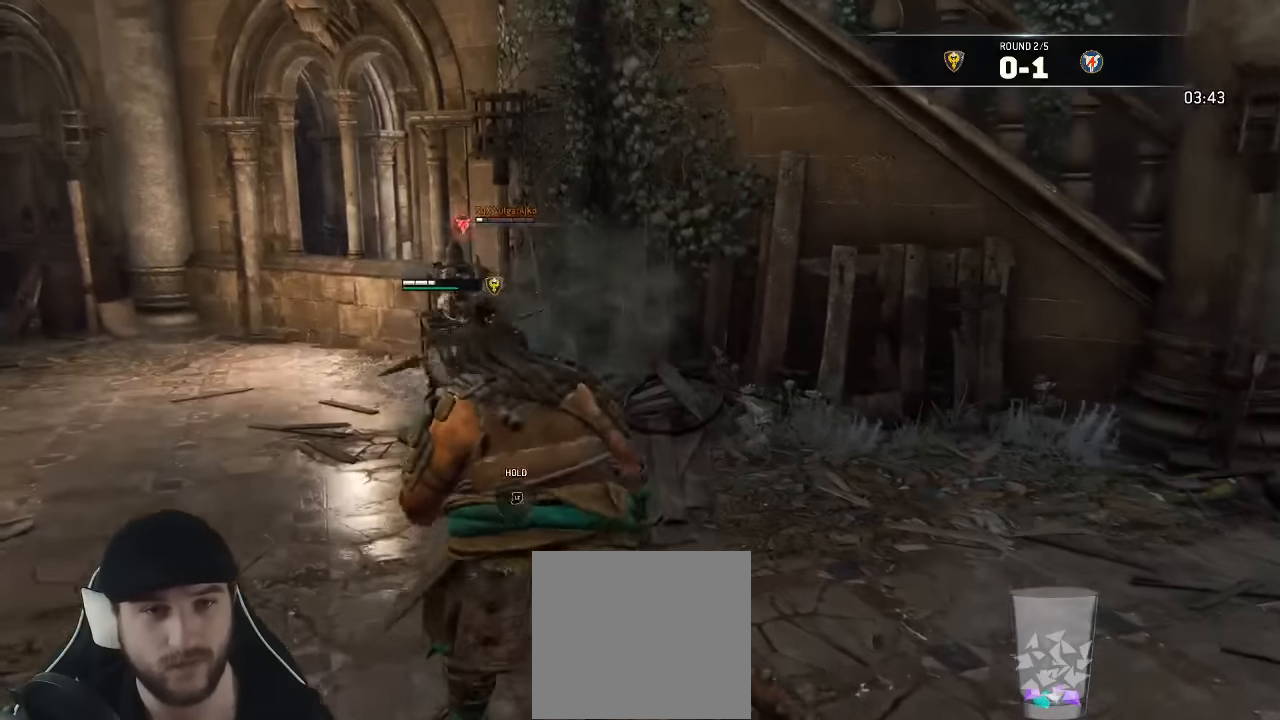
{"dt_ms": 500, "buttons": ["L3"], "left_stick": "up-left", "right_stick": "center", "events": [[50, "left_stick", "up"], [133, "right_stick", "down-right"], [266, "left_stick", "up-left"], [333, "right_stick", "center"]]}
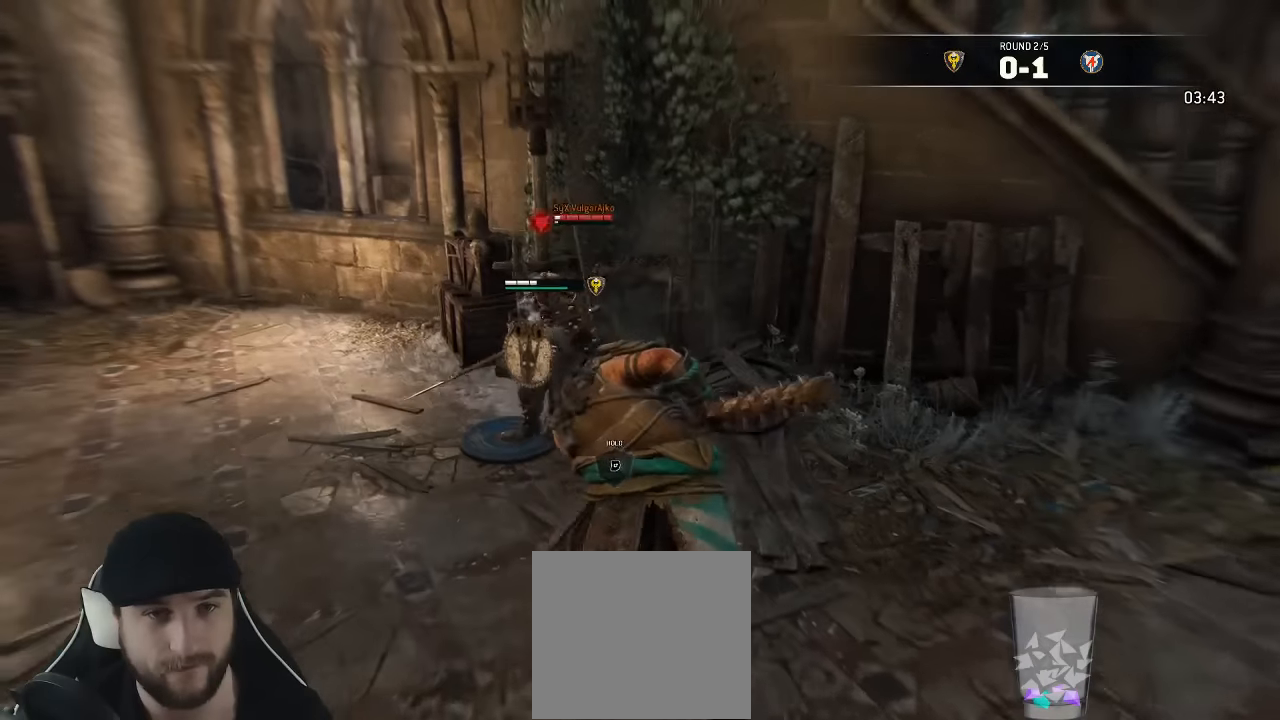
{"dt_ms": 500, "buttons": ["L3"], "left_stick": "down", "right_stick": "center", "events": [[100, "left_stick", "down"]]}
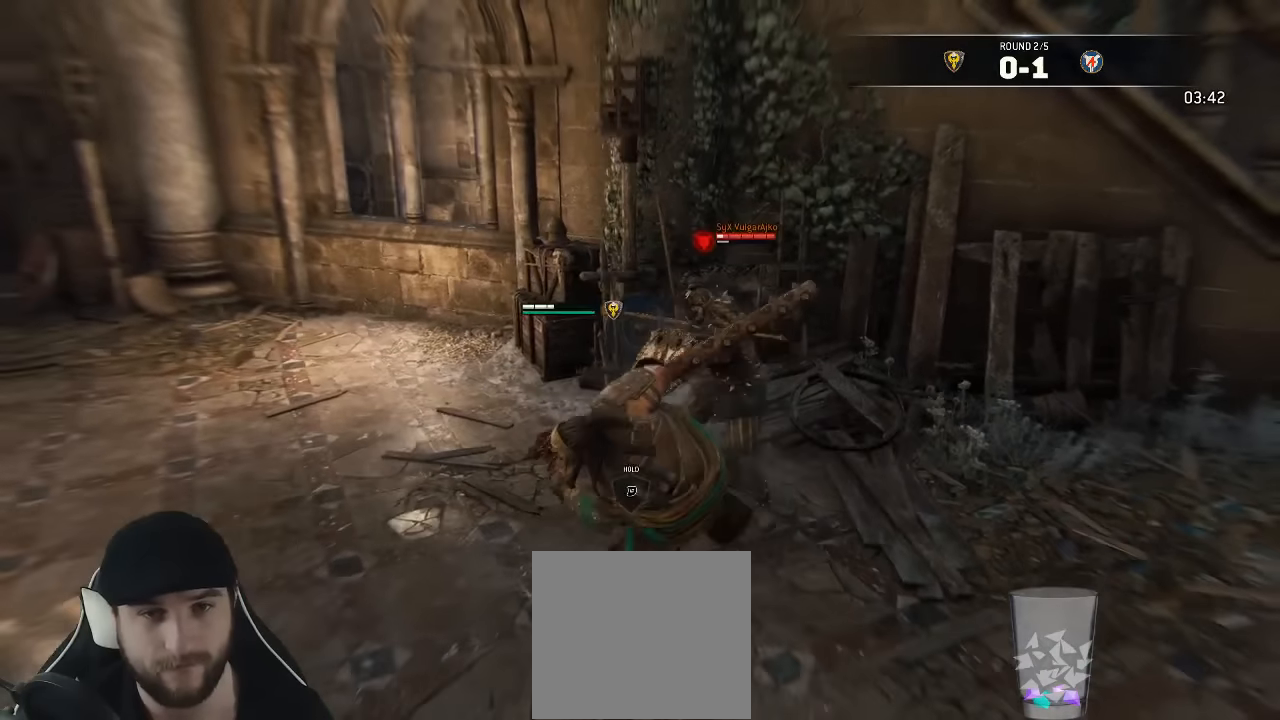
{"dt_ms": 500, "buttons": ["A", "L3"], "left_stick": "up-right", "right_stick": "center", "events": [[166, "A", "down"], [300, "left_stick", "up-right"]]}
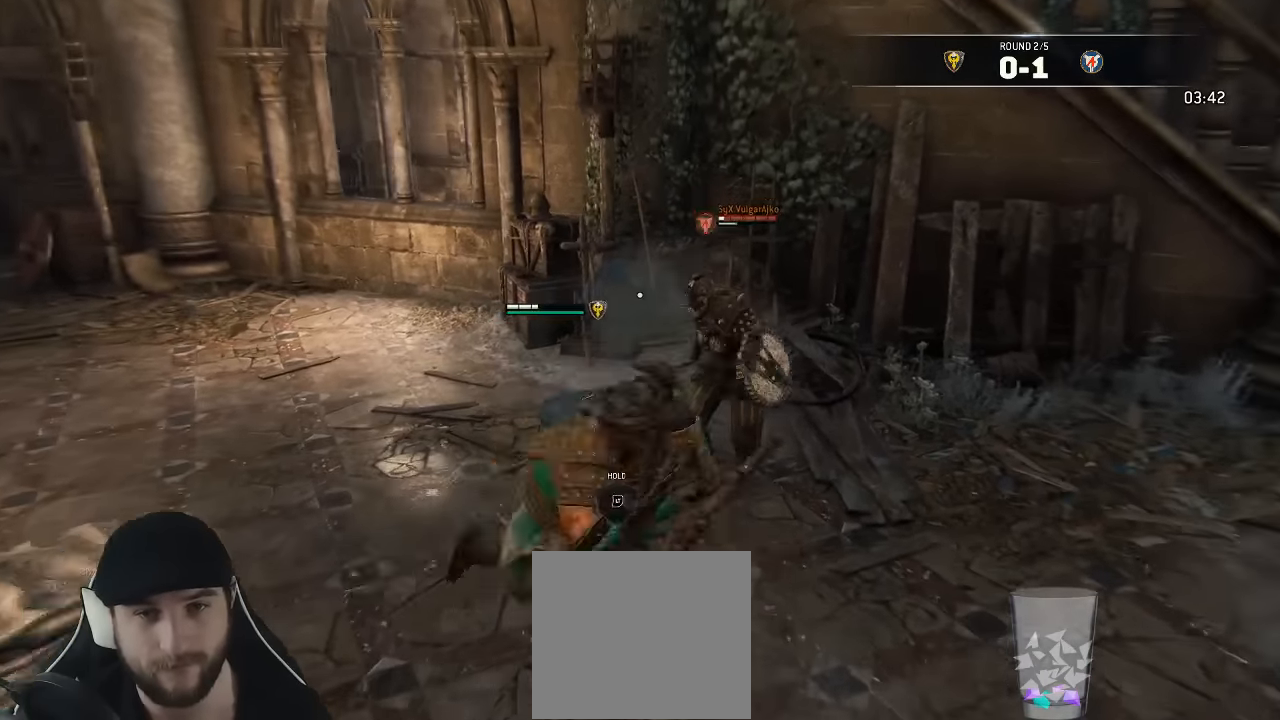
{"dt_ms": 500, "buttons": ["L2", "R2", "L3"], "left_stick": "up-right", "right_stick": "center", "events": [[333, "A", "up"], [333, "L2", "down"], [416, "R2", "down"]]}
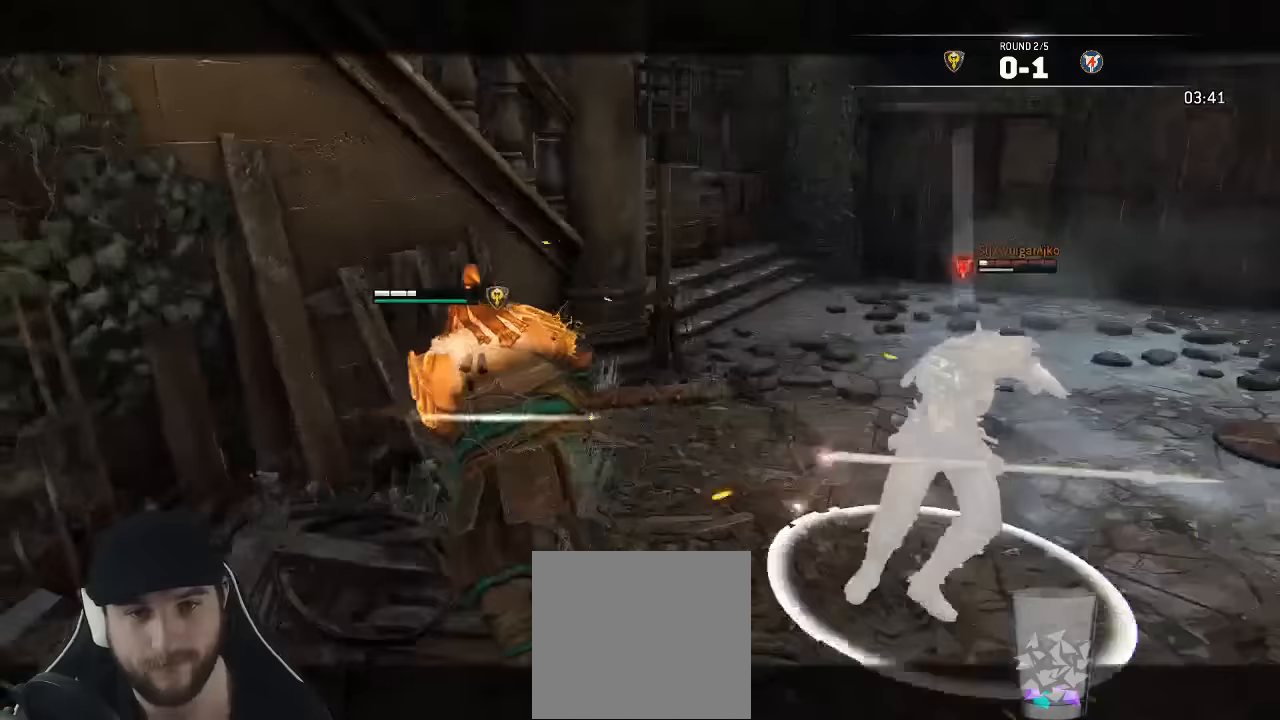
{"dt_ms": 500, "buttons": ["L2", "R2", "L3"], "left_stick": "up", "right_stick": "center", "events": [[50, "R2", "up"], [50, "left_stick", "up"], [116, "R2", "down"], [200, "R2", "up"], [250, "R2", "down"], [350, "R2", "up"], [417, "R2", "down"]]}
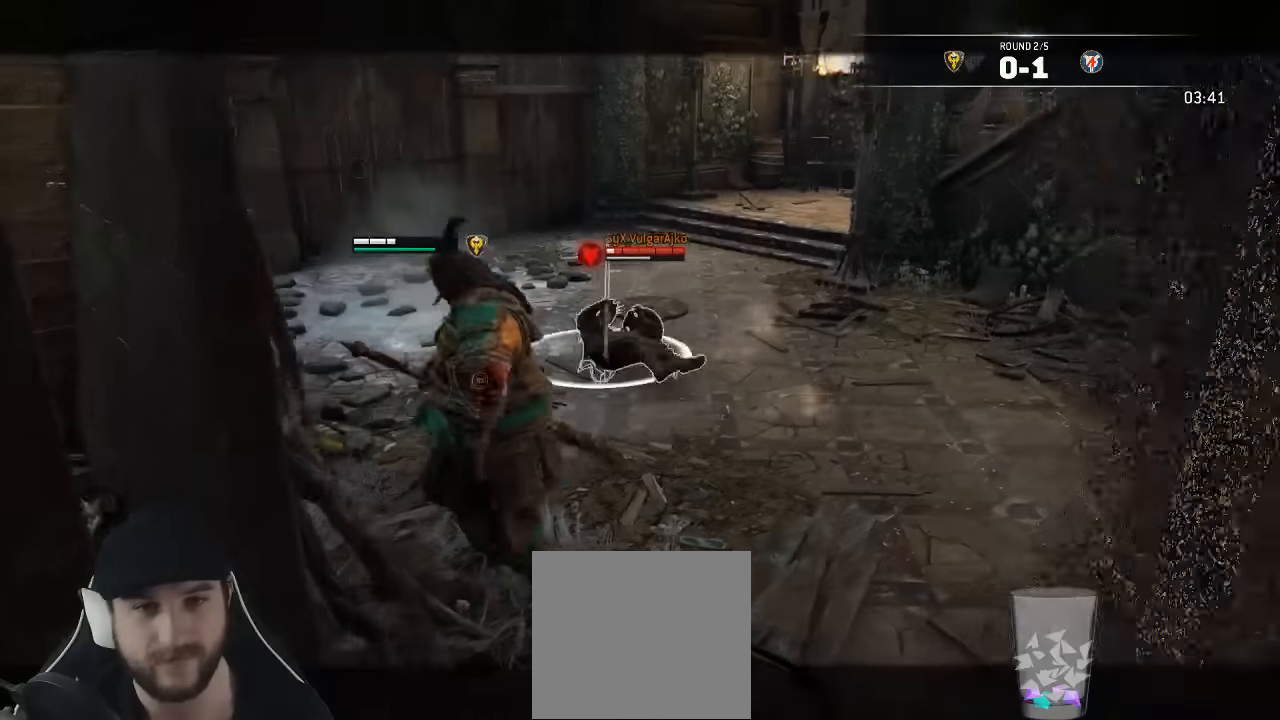
{"dt_ms": 500, "buttons": ["L2"], "left_stick": "up", "right_stick": "center", "events": [[167, "R2", "up"], [200, "R2", "down"], [234, "L3", "up"], [300, "R2", "up"]]}
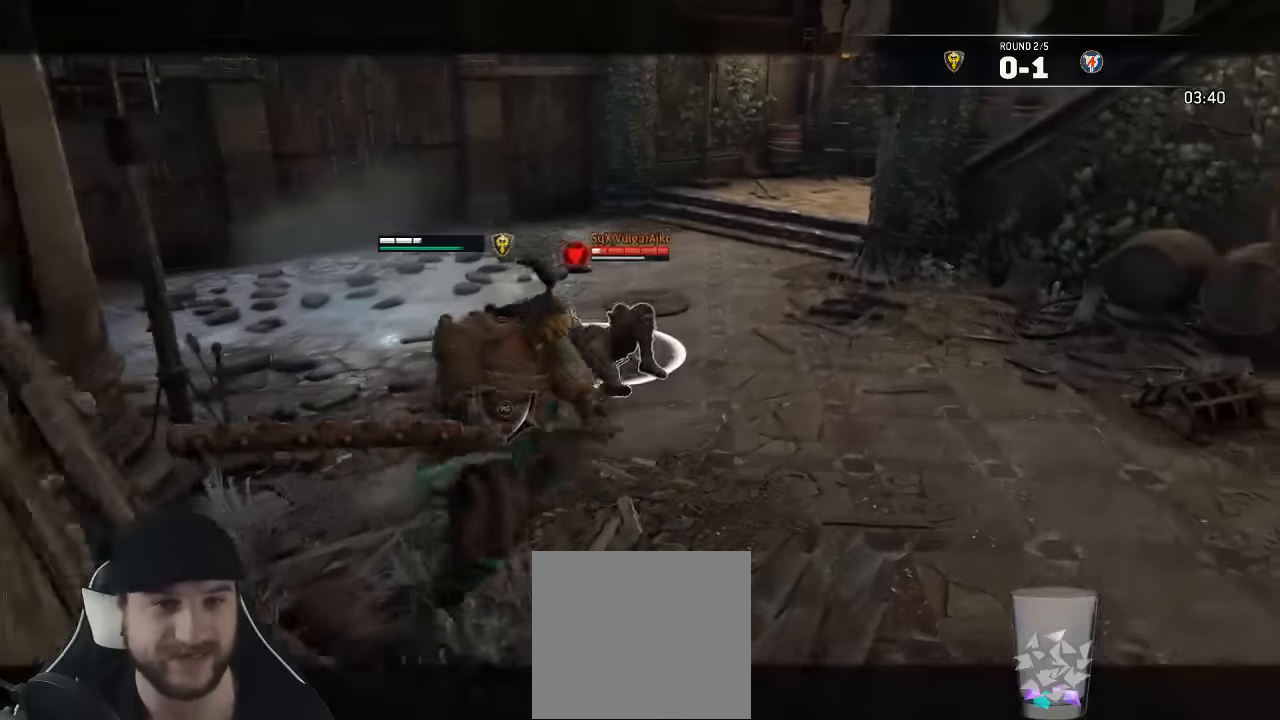
{"dt_ms": 500, "buttons": ["L2"], "left_stick": "center", "right_stick": "center", "events": [[217, "right_stick", "down"], [484, "right_stick", "center"], [500, "left_stick", "center"]]}
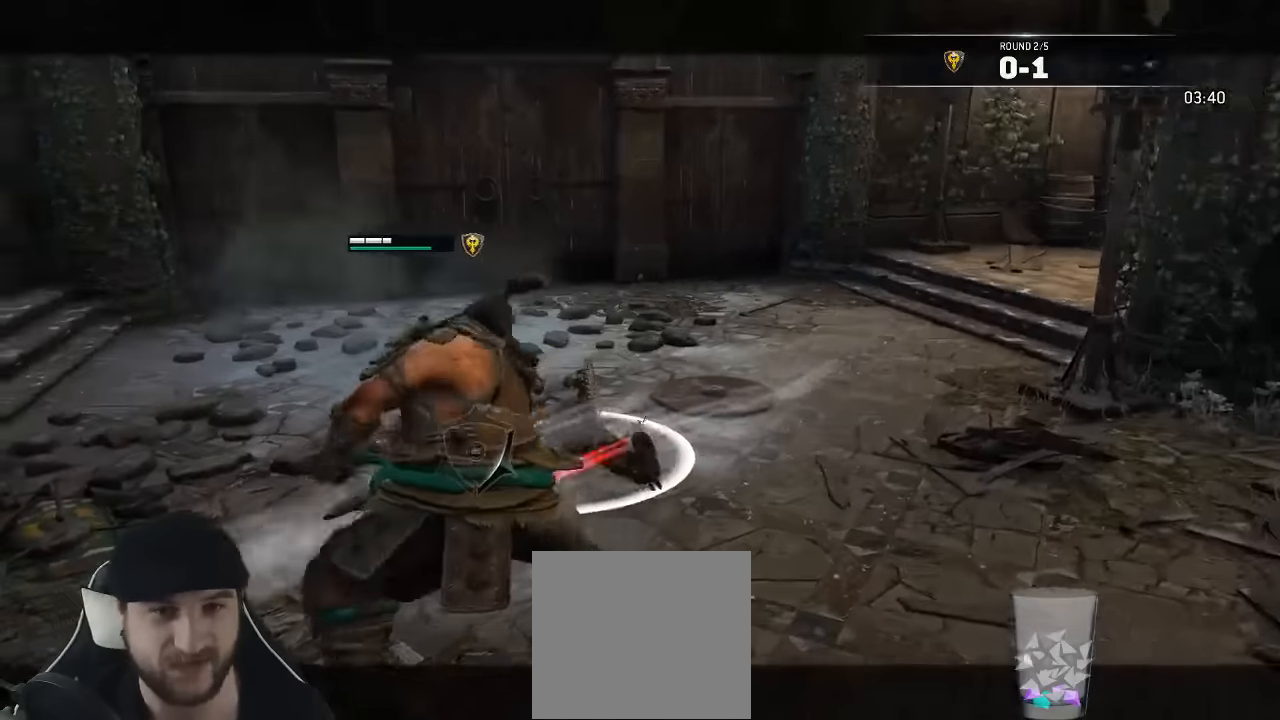
{"dt_ms": 500, "buttons": [], "left_stick": "down-right", "right_stick": "left", "events": [[17, "L2", "up"], [234, "right_stick", "left"], [267, "left_stick", "down-right"]]}
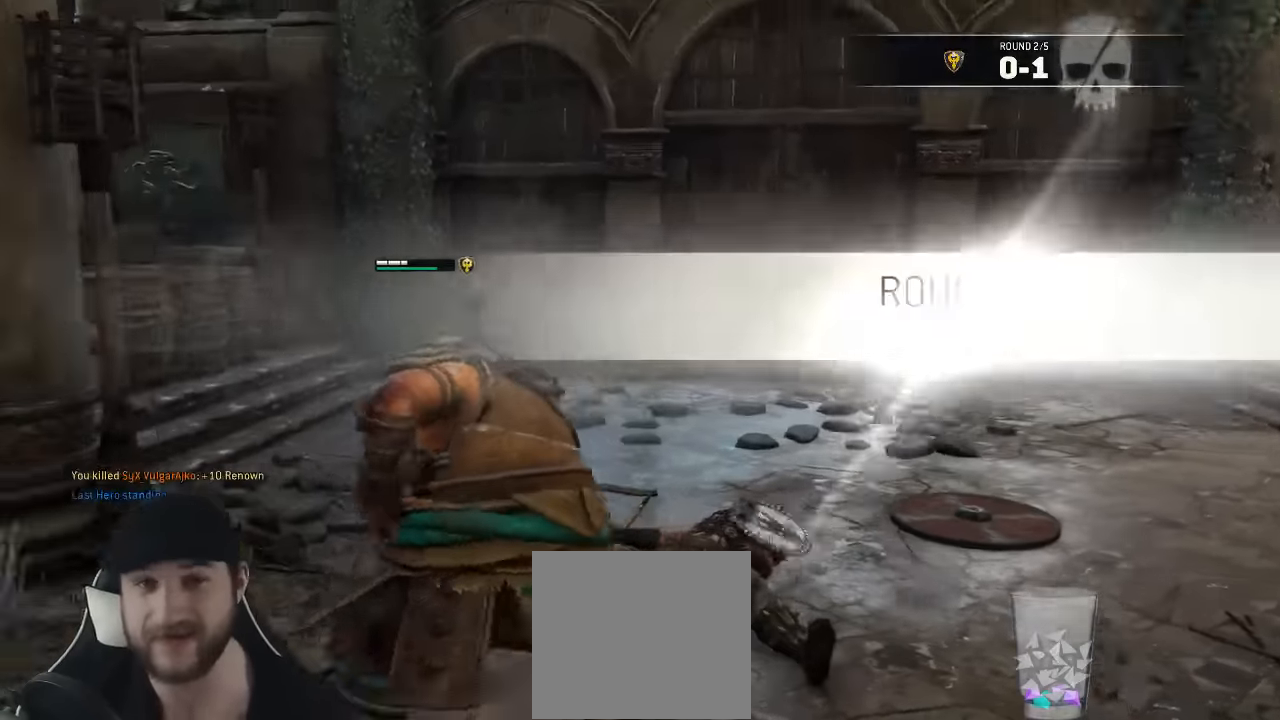
{"dt_ms": 500, "buttons": ["L3"], "left_stick": "down", "right_stick": "center", "events": [[17, "right_stick", "center"], [34, "L3", "down"], [234, "left_stick", "down"]]}
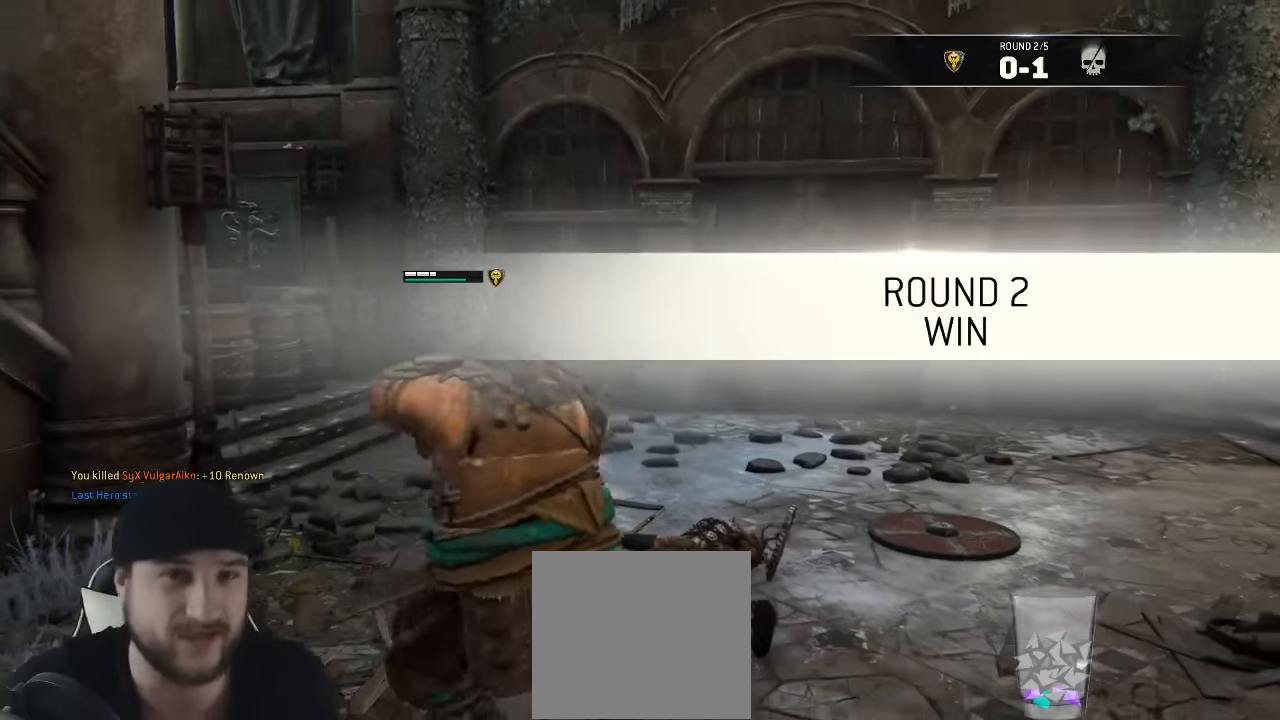
{"dt_ms": 500, "buttons": [], "left_stick": "down", "right_stick": "center"}
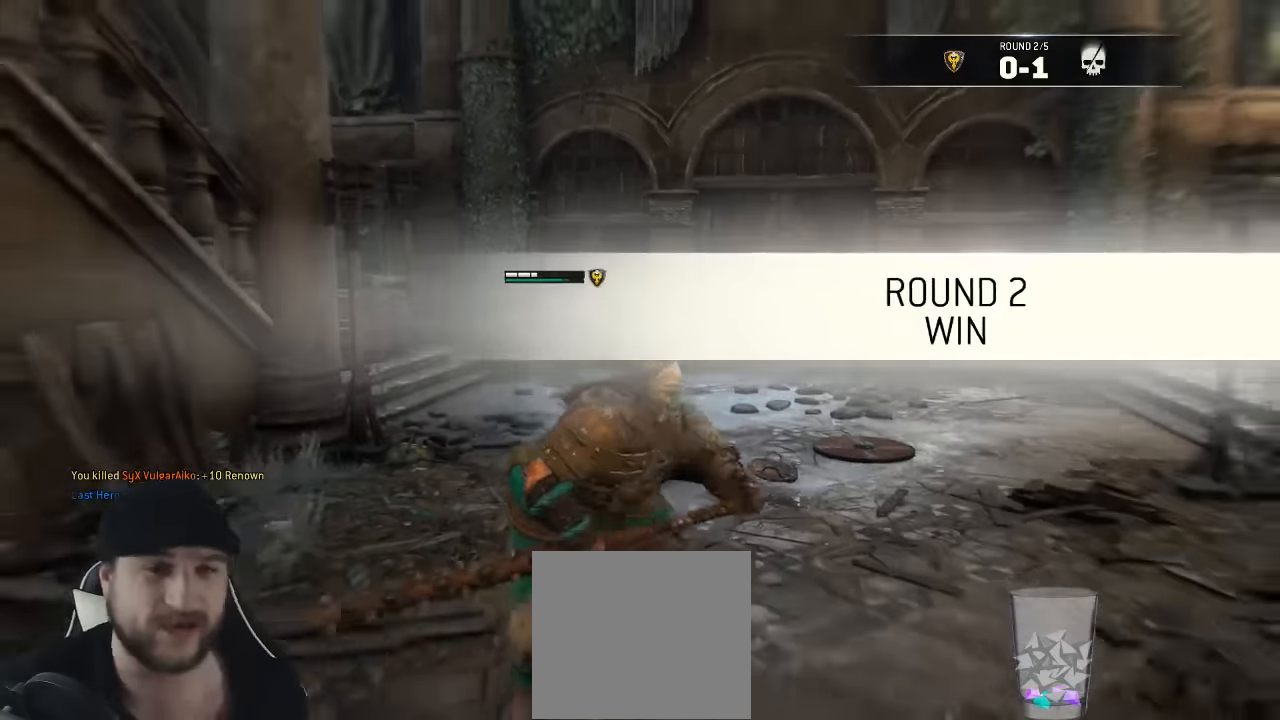
{"dt_ms": 500, "buttons": [], "left_stick": "down", "right_stick": "center", "events": [[117, "right_stick", "right"], [300, "right_stick", "center"]]}
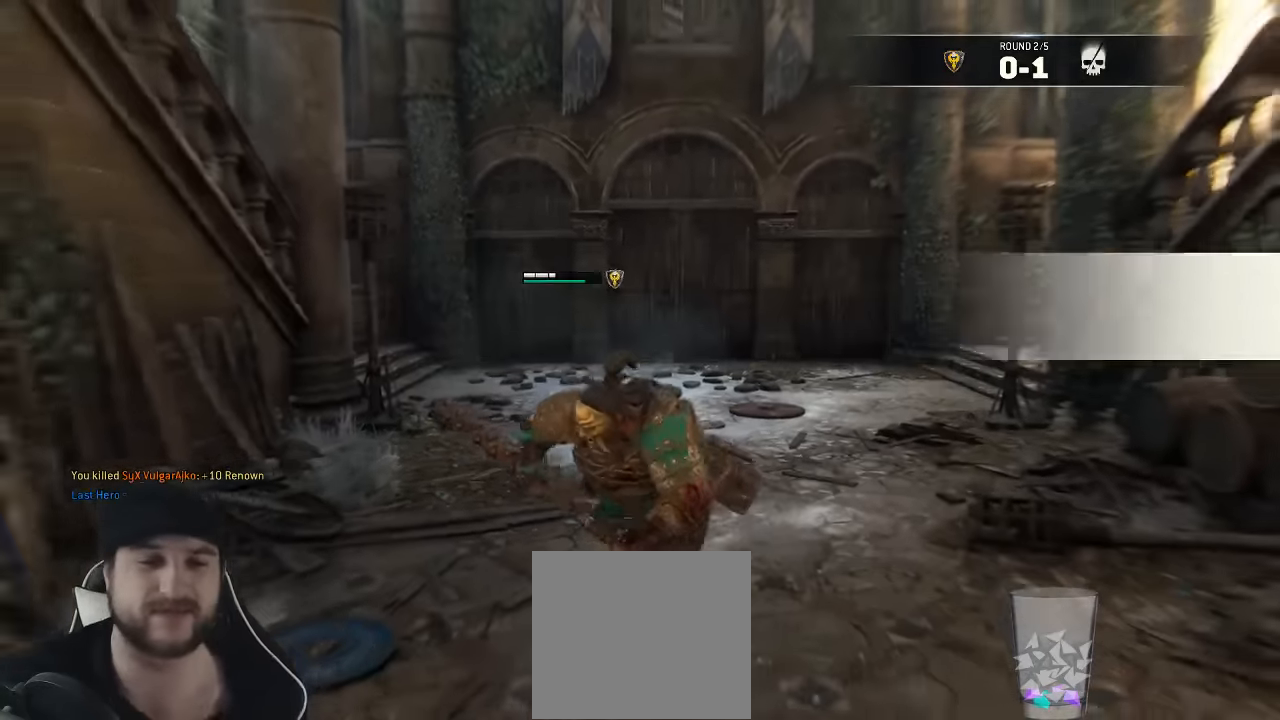
{"dt_ms": 500, "buttons": [], "left_stick": "down", "right_stick": "center", "events": []}
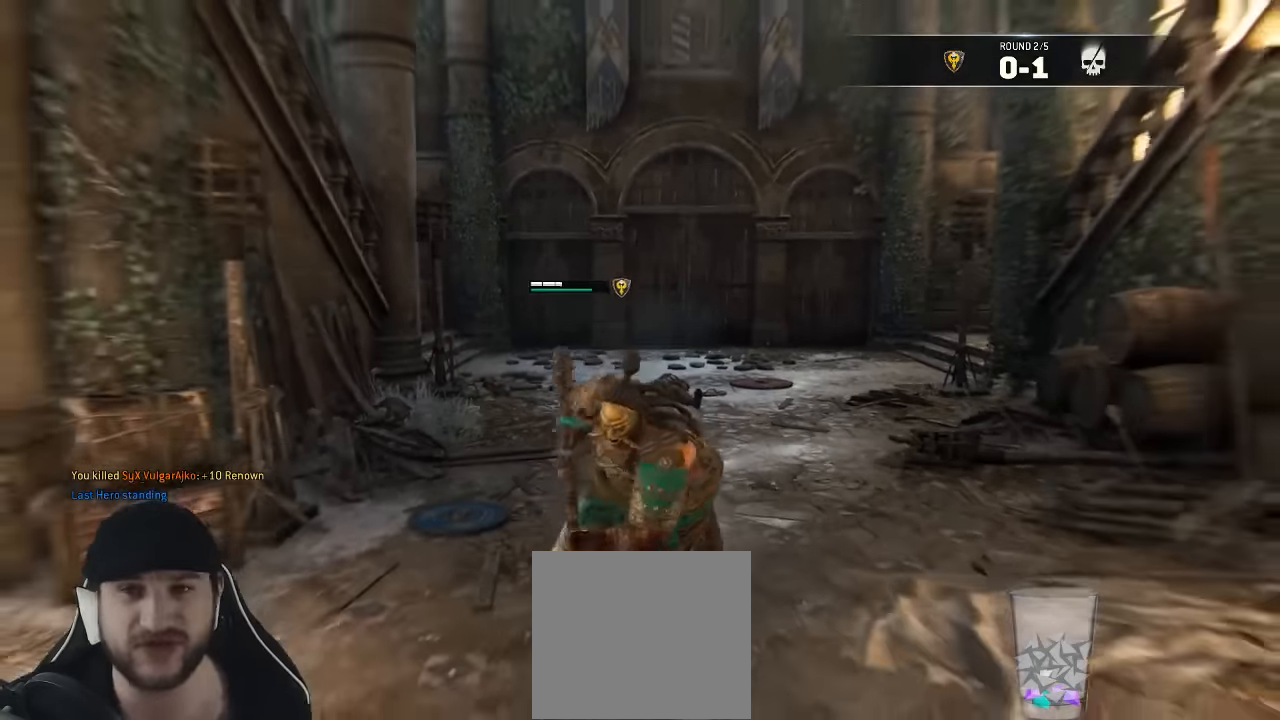
{"dt_ms": 500, "buttons": [], "left_stick": "down", "right_stick": "center", "events": []}
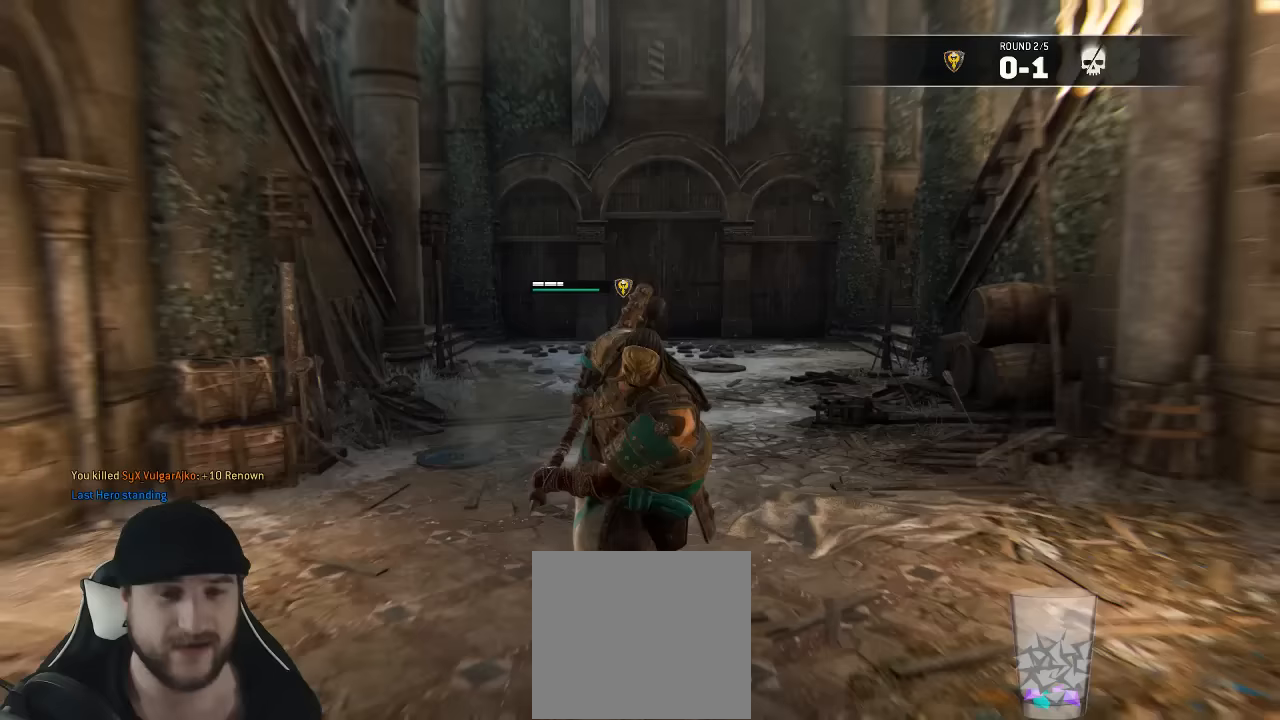
{"dt_ms": 500, "buttons": ["L3"], "left_stick": "down", "right_stick": "center", "events": [[117, "left_stick", "center"], [200, "L3", "down"], [233, "left_stick", "down"]]}
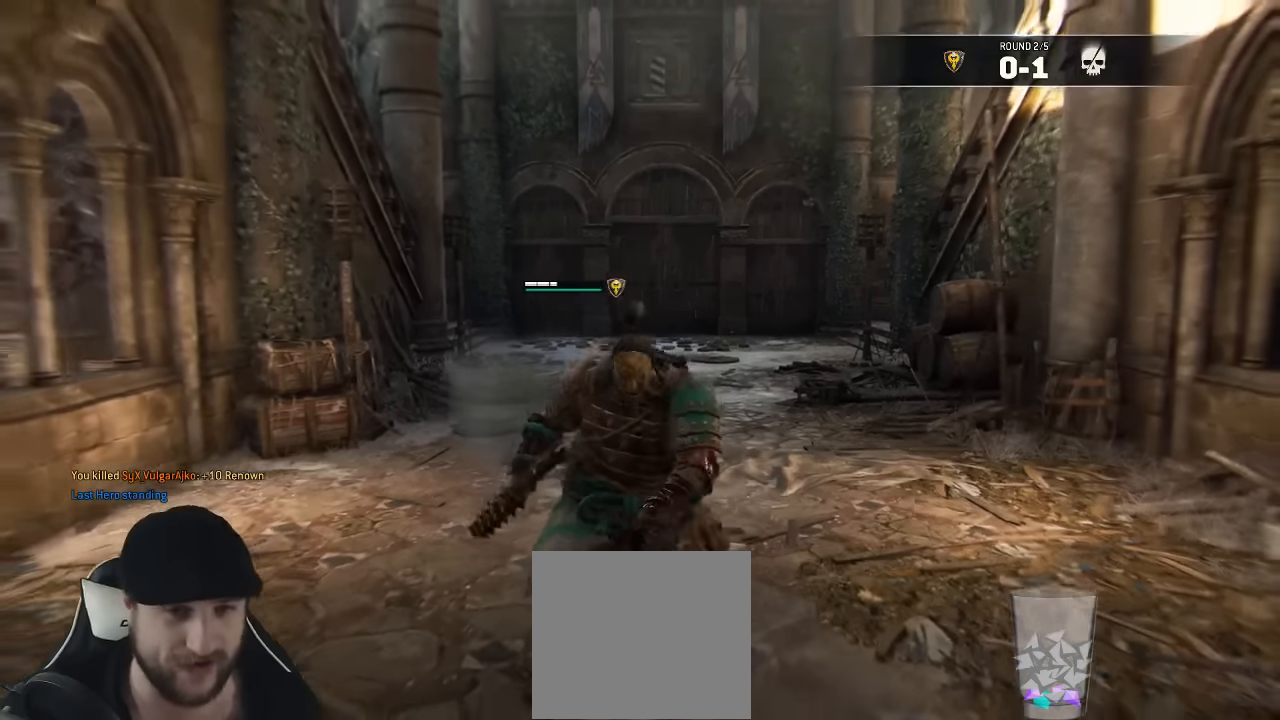
{"dt_ms": 500, "buttons": ["A", "L3"], "left_stick": "up-right", "right_stick": "center", "events": [[317, "A", "down"], [500, "left_stick", "up-right"]]}
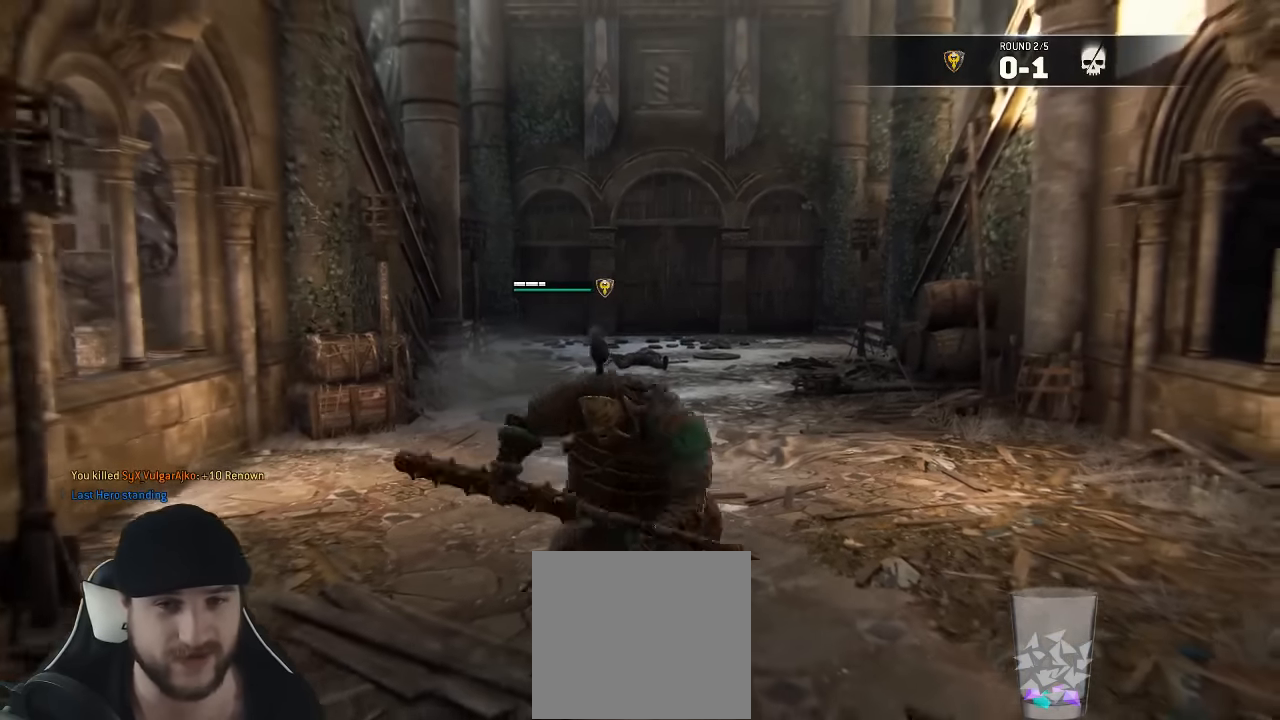
{"dt_ms": 1000, "buttons": [], "left_stick": "down", "right_stick": "center"}
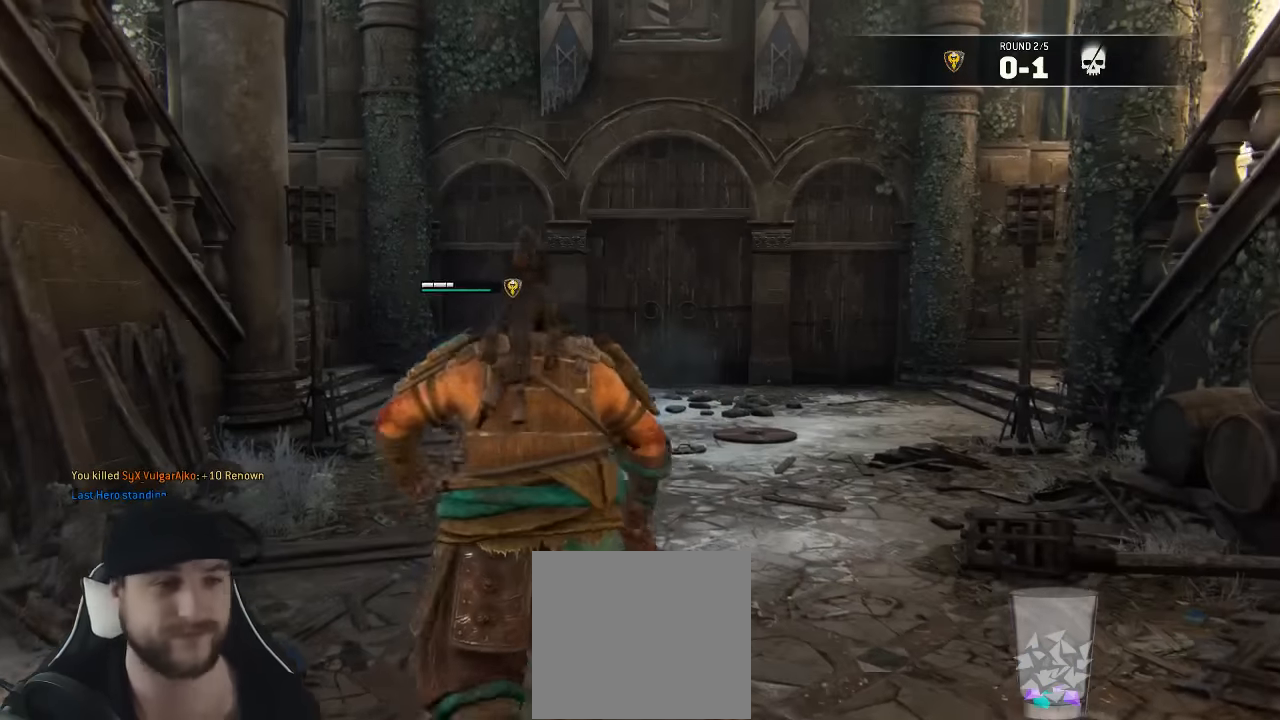
{"dt_ms": 500, "buttons": [], "left_stick": "center", "right_stick": "center", "events": [[33, "left_stick", "center"]]}
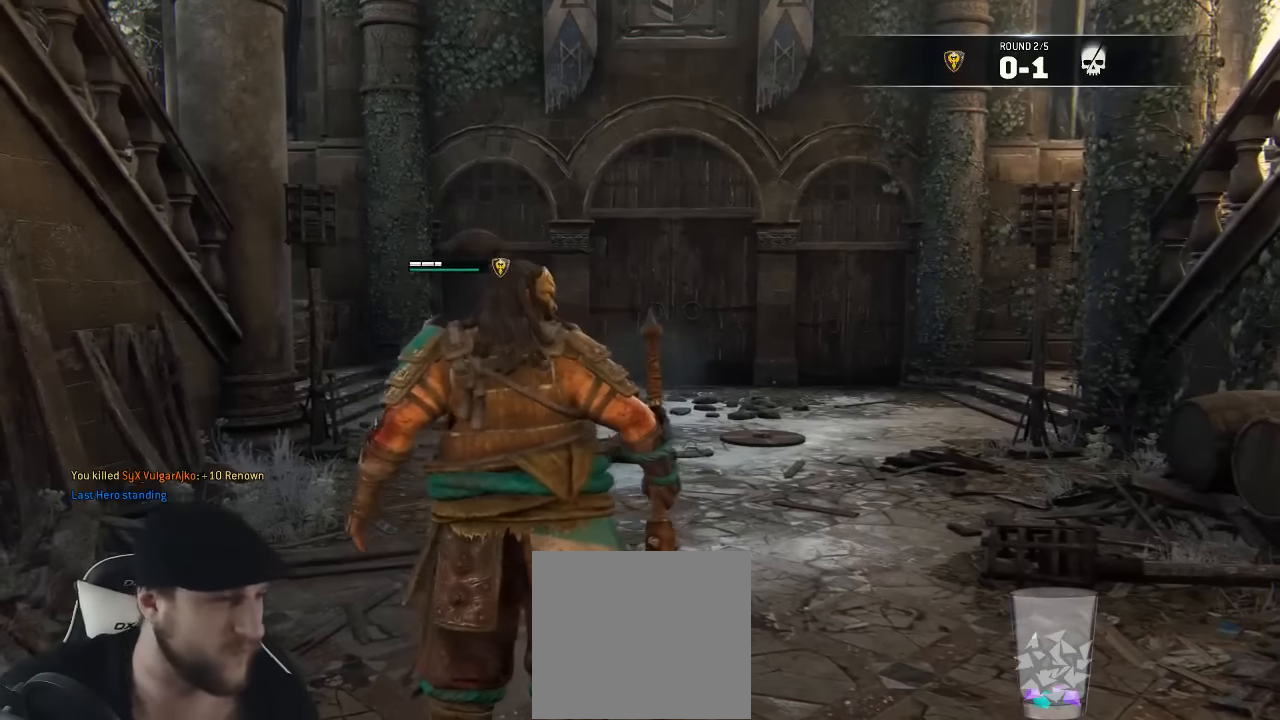
{"dt_ms": 500, "buttons": [], "left_stick": "center", "right_stick": "center", "events": [[17, "R2", "down"], [83, "R2", "up"]]}